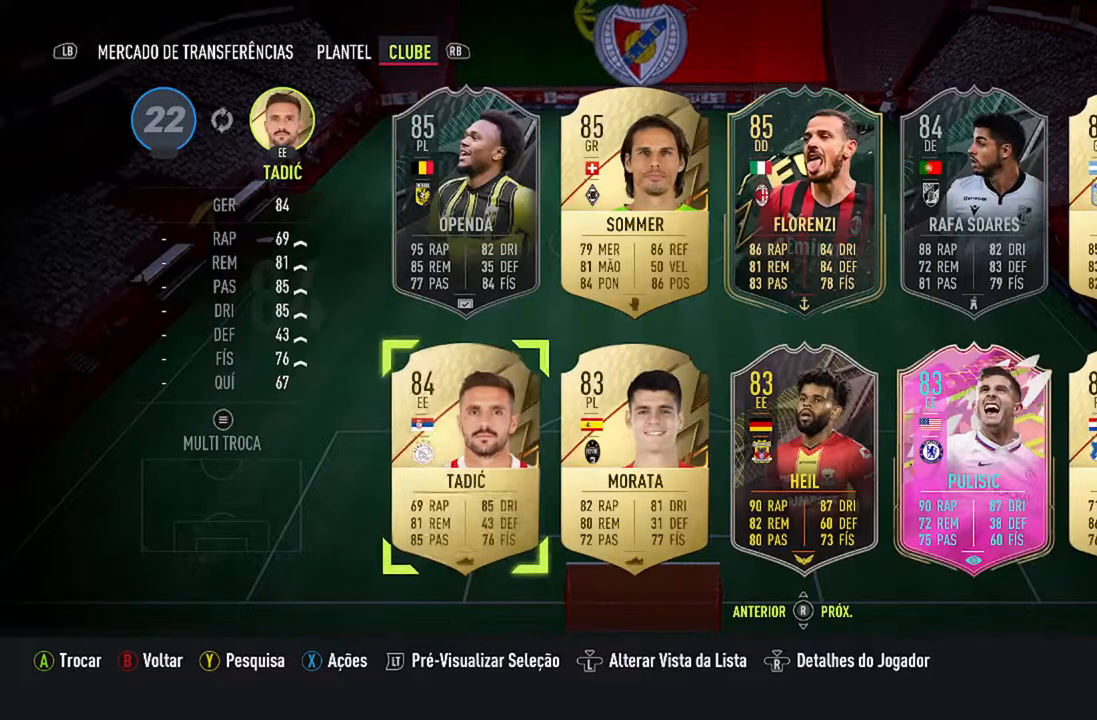
Gameplay with a controller (Xbox layout); each line is a JSON object with the inputs held at the frame after it. "events" lists button and stick changes between this image and that frame as [ms after this image, input, new state], when the widget could be followed in between. Not read: L2 L3.
{"buttons": [], "left_stick": "center", "right_stick": "center", "events": [[33, "DPAD_DOWN", "down"], [233, "DPAD_DOWN", "up"]]}
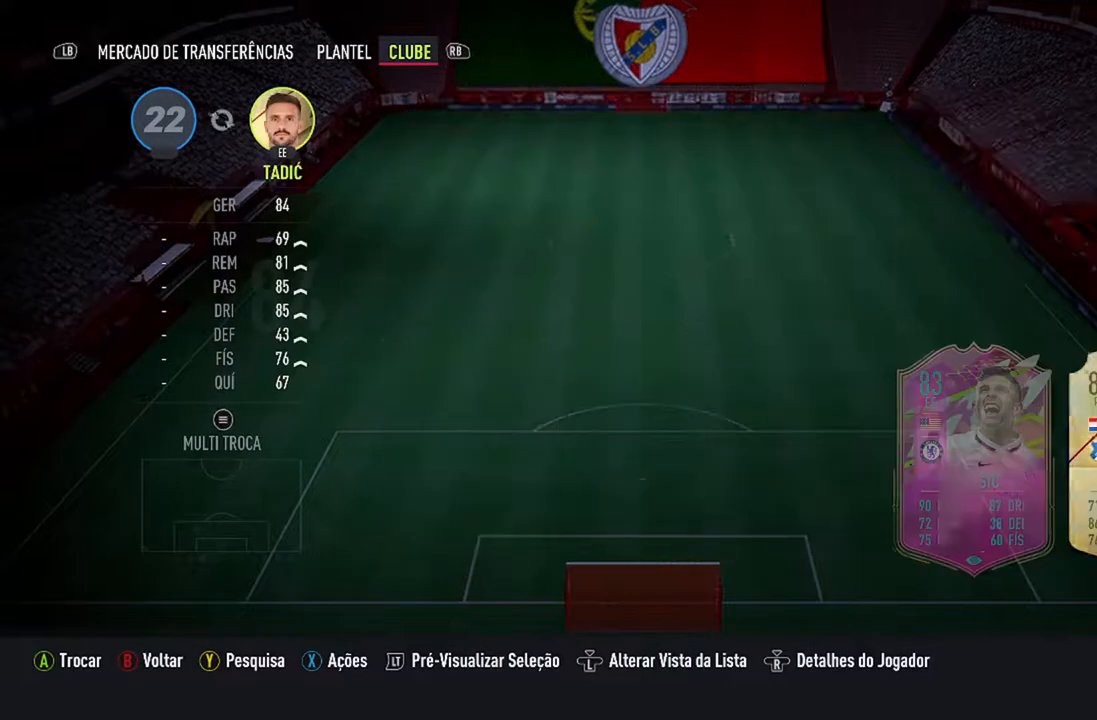
{"buttons": [], "left_stick": "center", "right_stick": "center", "events": []}
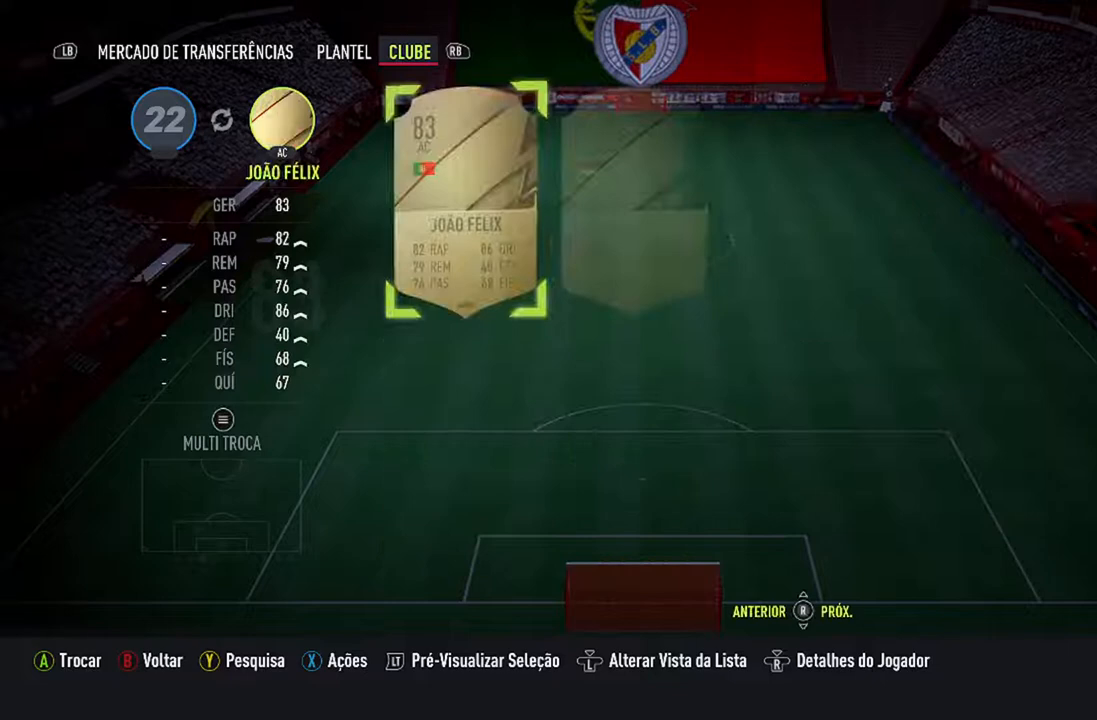
{"buttons": [], "left_stick": "center", "right_stick": "center", "events": []}
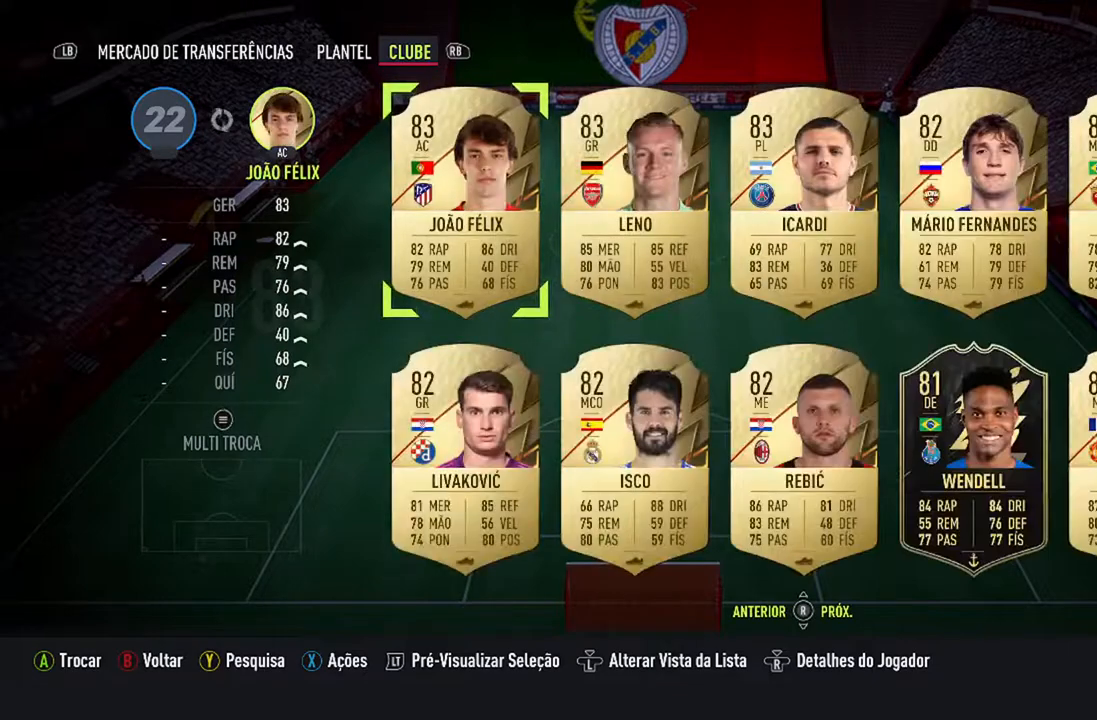
{"buttons": ["DPAD_RIGHT"], "left_stick": "center", "right_stick": "center", "events": [[367, "DPAD_RIGHT", "down"]]}
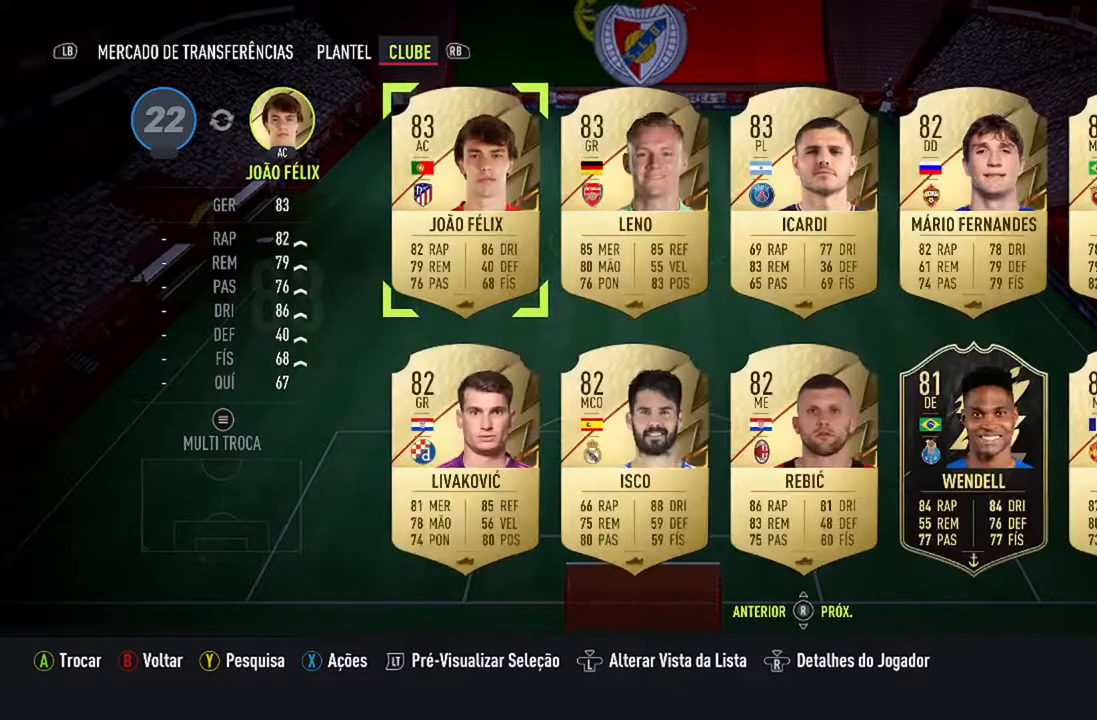
{"buttons": [], "left_stick": "center", "right_stick": "center", "events": [[33, "DPAD_RIGHT", "up"], [200, "DPAD_RIGHT", "down"], [367, "DPAD_RIGHT", "up"]]}
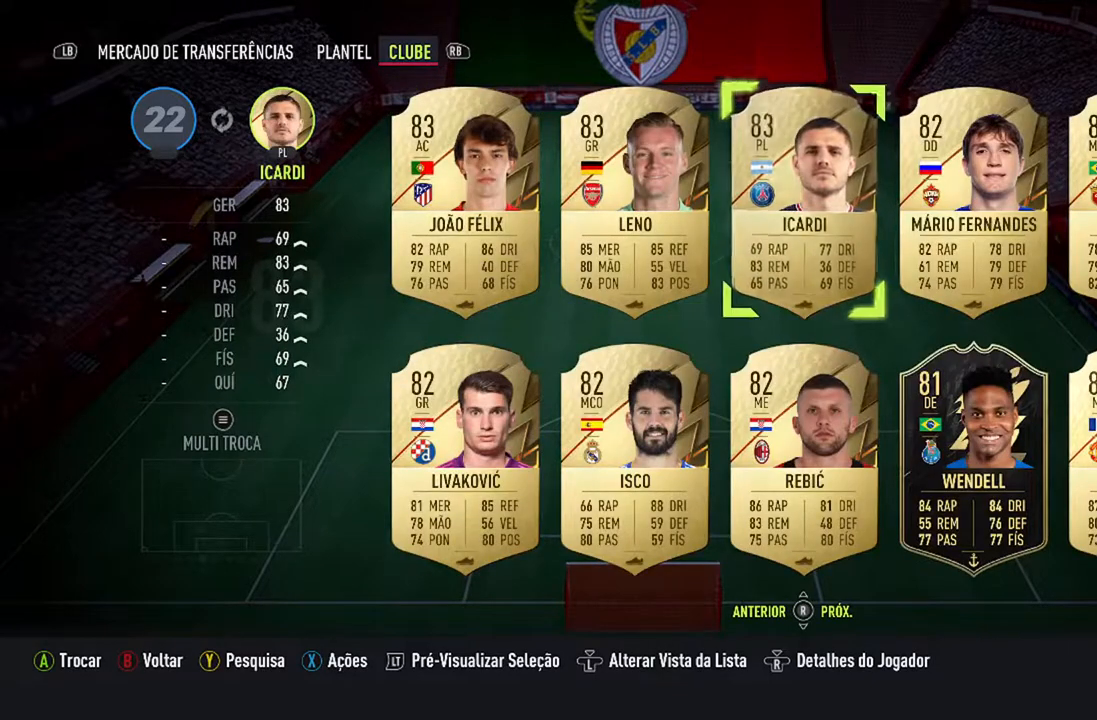
{"buttons": ["DPAD_RIGHT"], "left_stick": "center", "right_stick": "center", "events": [[33, "DPAD_RIGHT", "down"], [233, "DPAD_RIGHT", "up"], [433, "DPAD_RIGHT", "down"]]}
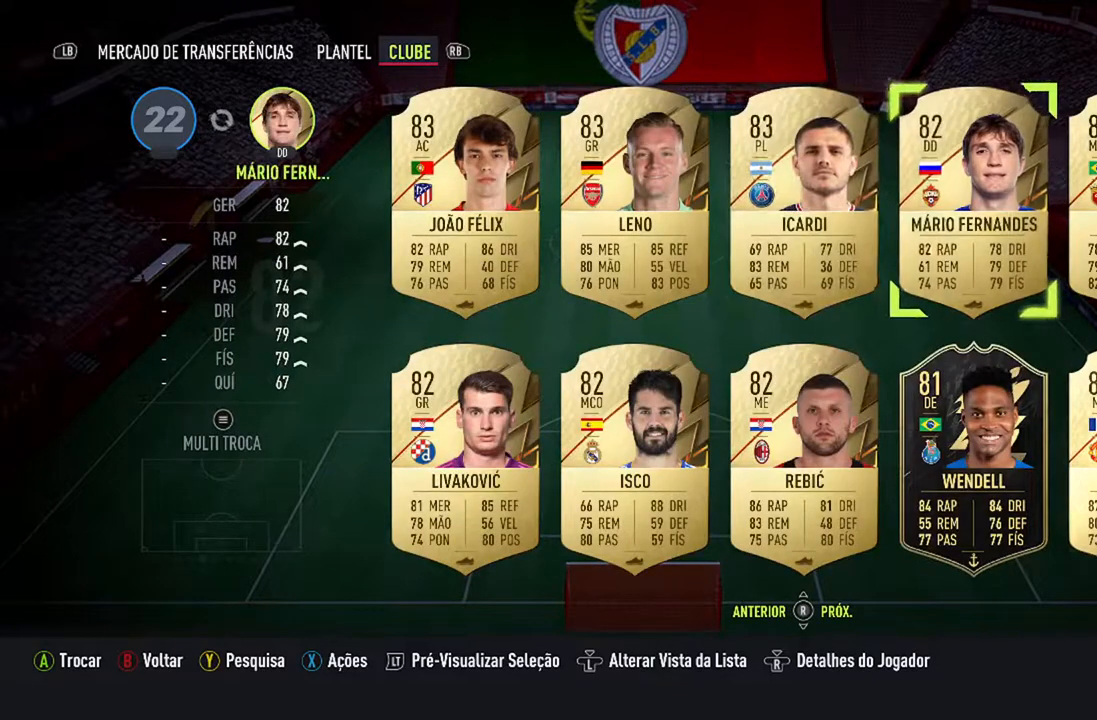
{"buttons": [], "left_stick": "center", "right_stick": "center", "events": [[100, "DPAD_RIGHT", "up"]]}
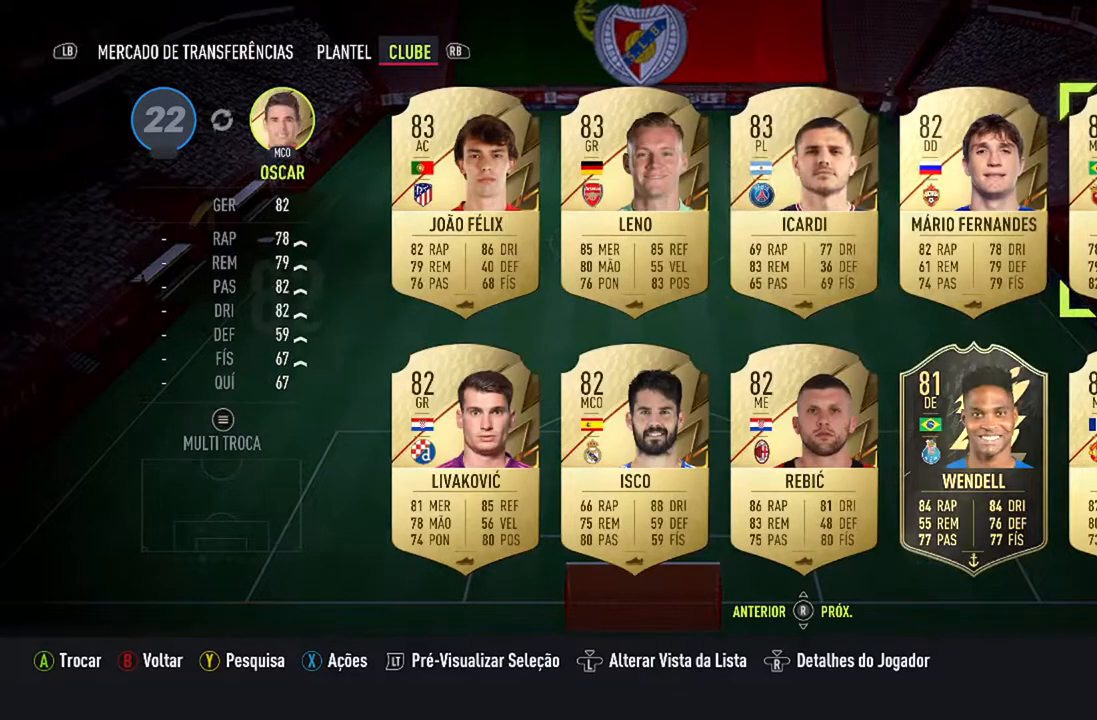
{"buttons": [], "left_stick": "center", "right_stick": "center", "events": []}
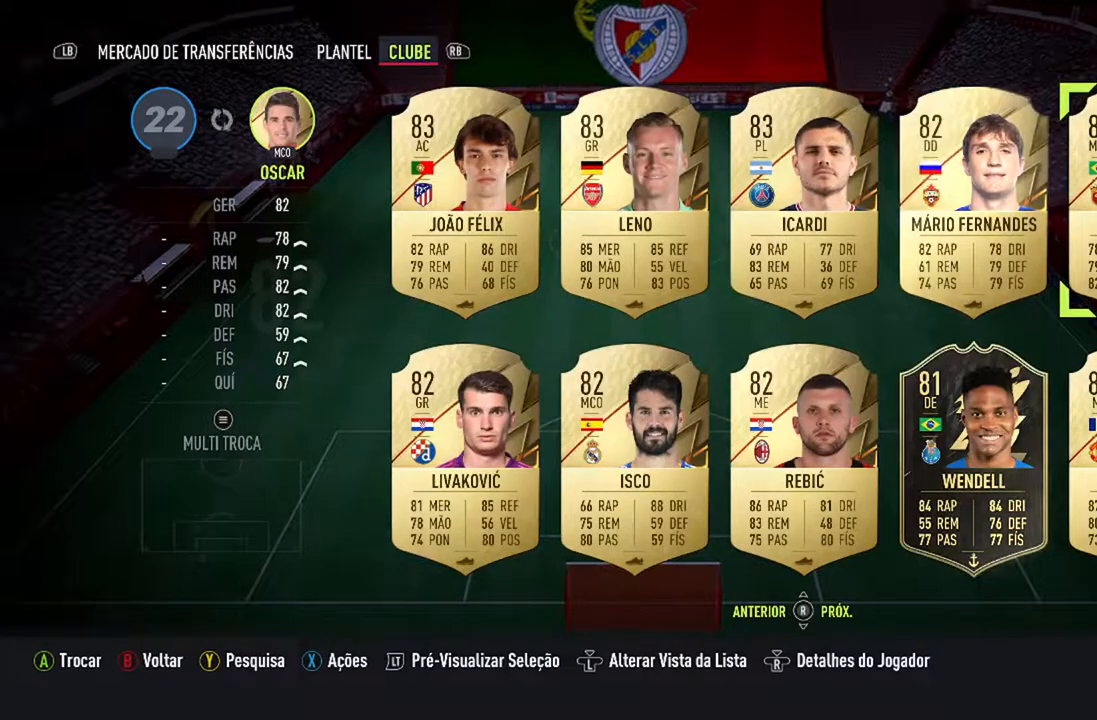
{"buttons": [], "left_stick": "center", "right_stick": "center", "events": []}
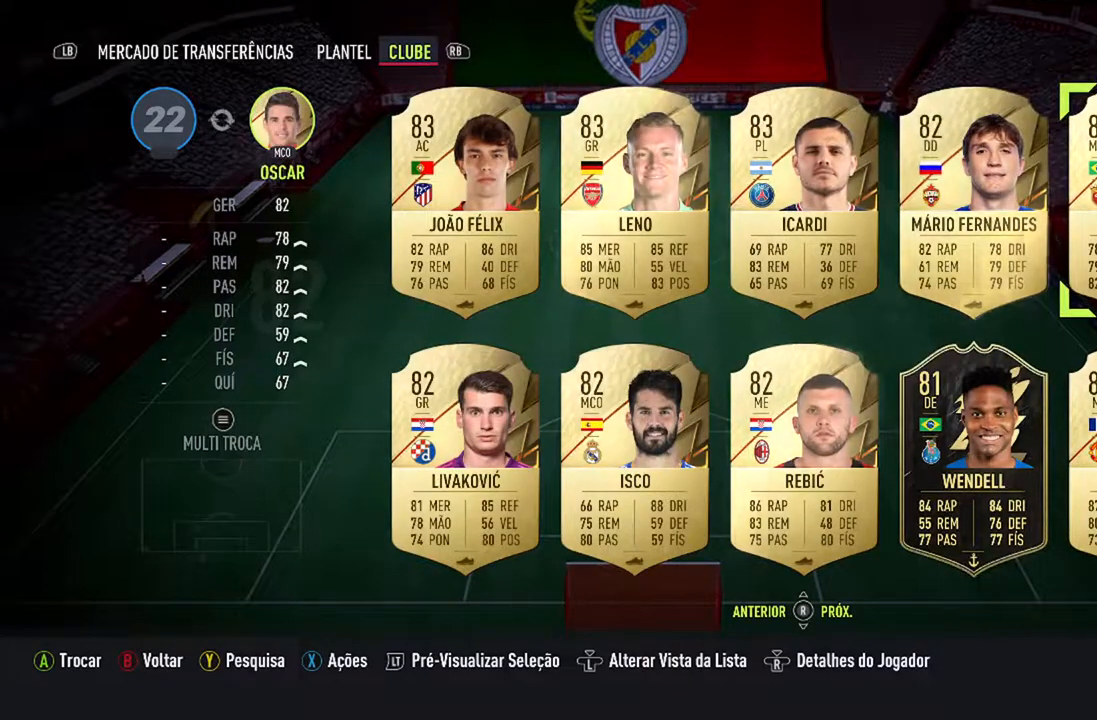
{"buttons": [], "left_stick": "center", "right_stick": "center", "events": []}
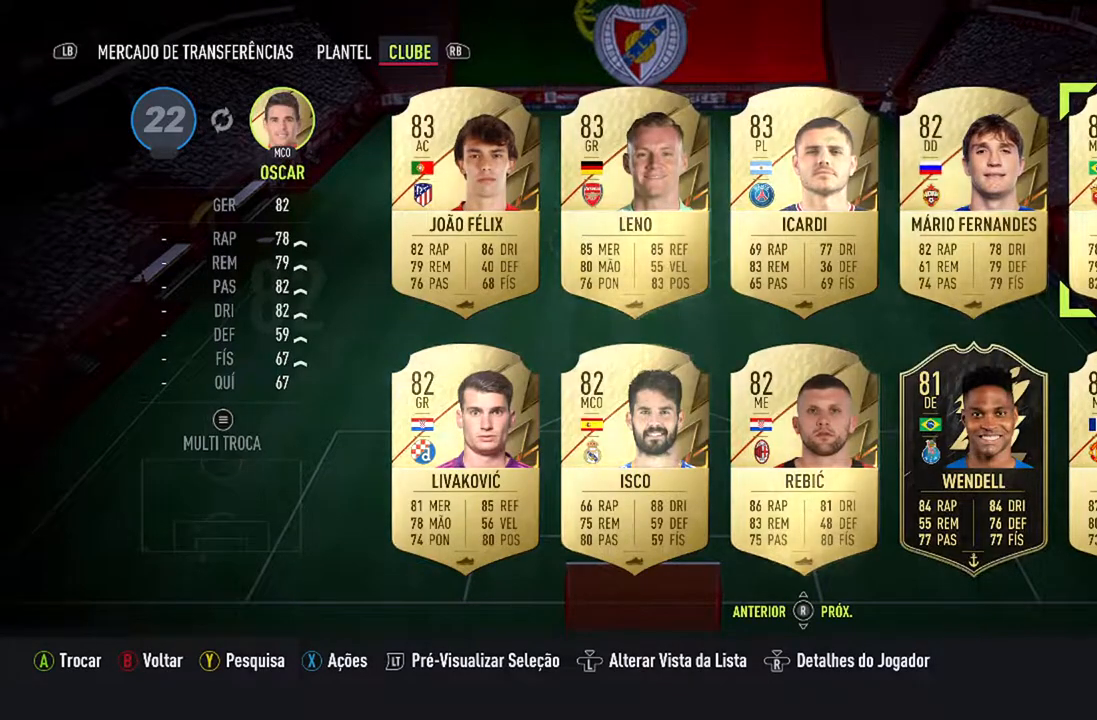
{"buttons": [], "left_stick": "center", "right_stick": "center", "events": [[67, "DPAD_LEFT", "down"], [233, "DPAD_LEFT", "up"]]}
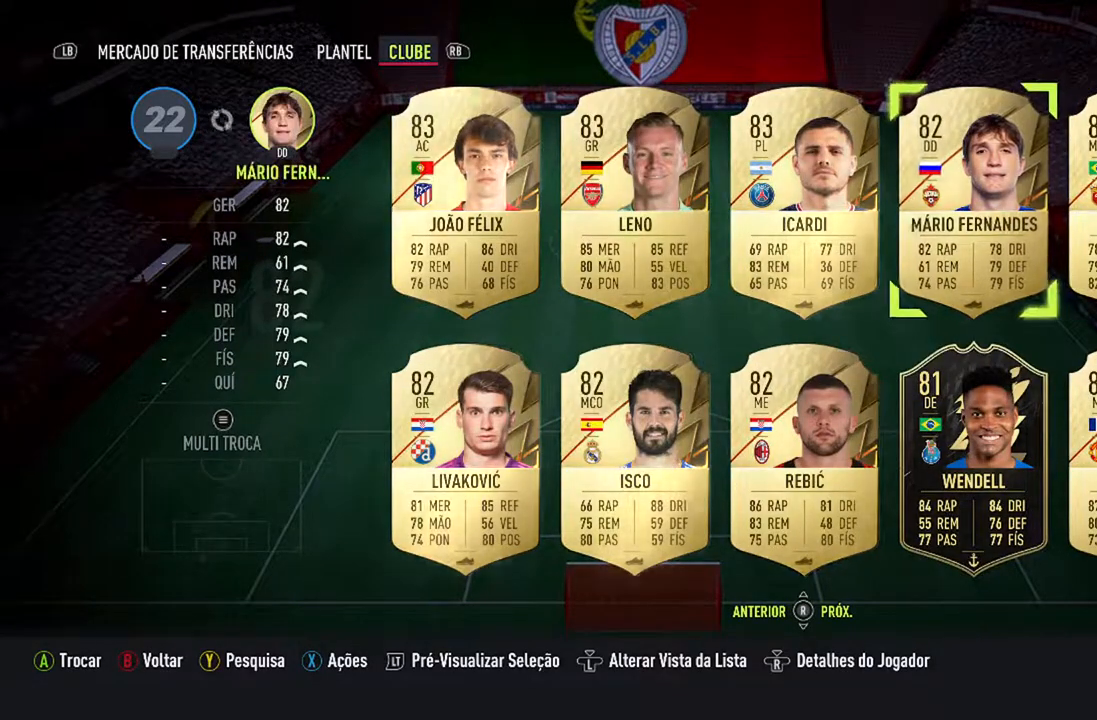
{"buttons": [], "left_stick": "center", "right_stick": "center", "events": [[300, "DPAD_DOWN", "down"], [433, "DPAD_DOWN", "up"]]}
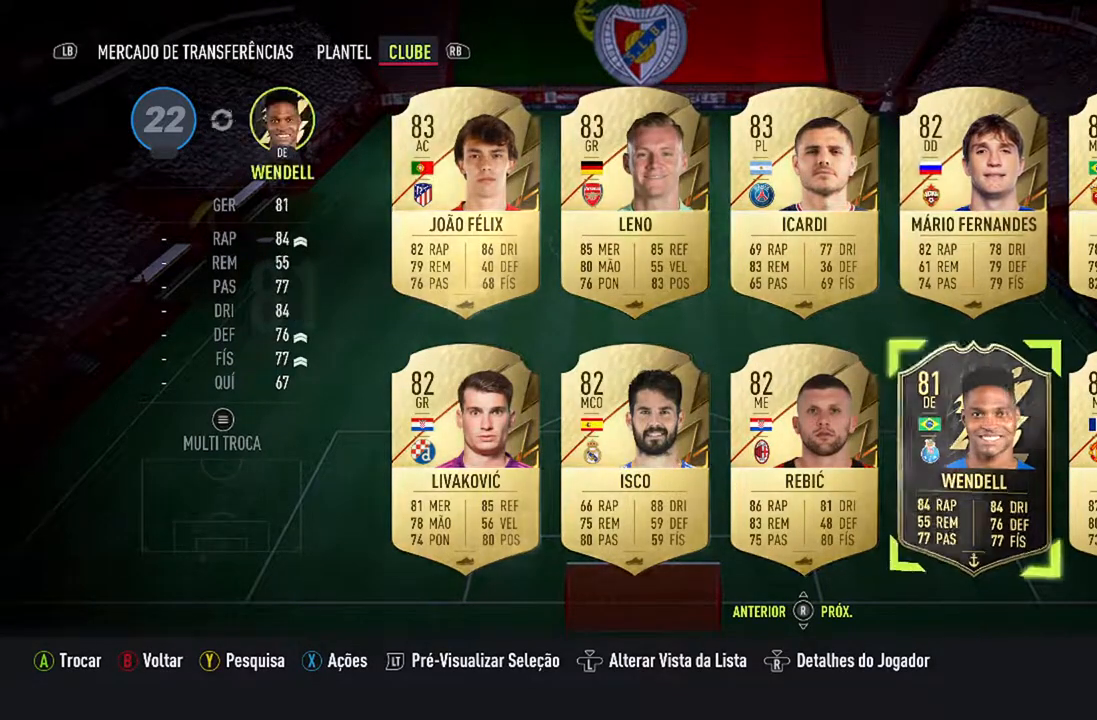
{"buttons": [], "left_stick": "center", "right_stick": "center", "events": [[367, "DPAD_LEFT", "down"], [467, "DPAD_LEFT", "up"]]}
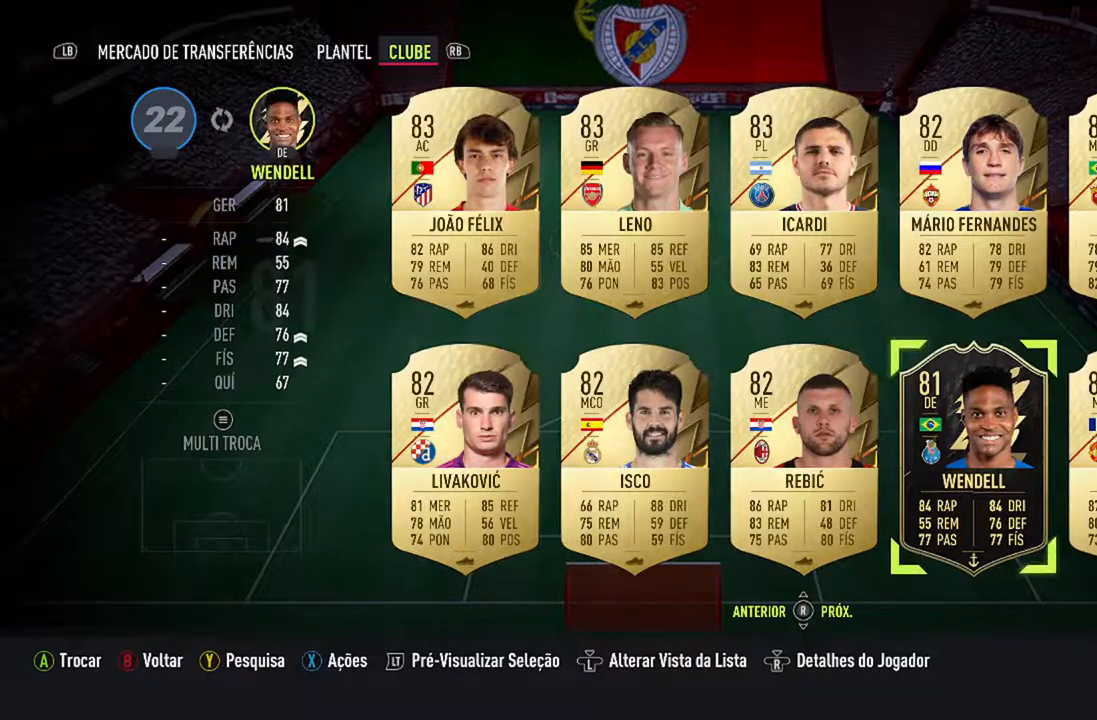
{"buttons": ["A"], "left_stick": "center", "right_stick": "center", "events": [[333, "A", "down"]]}
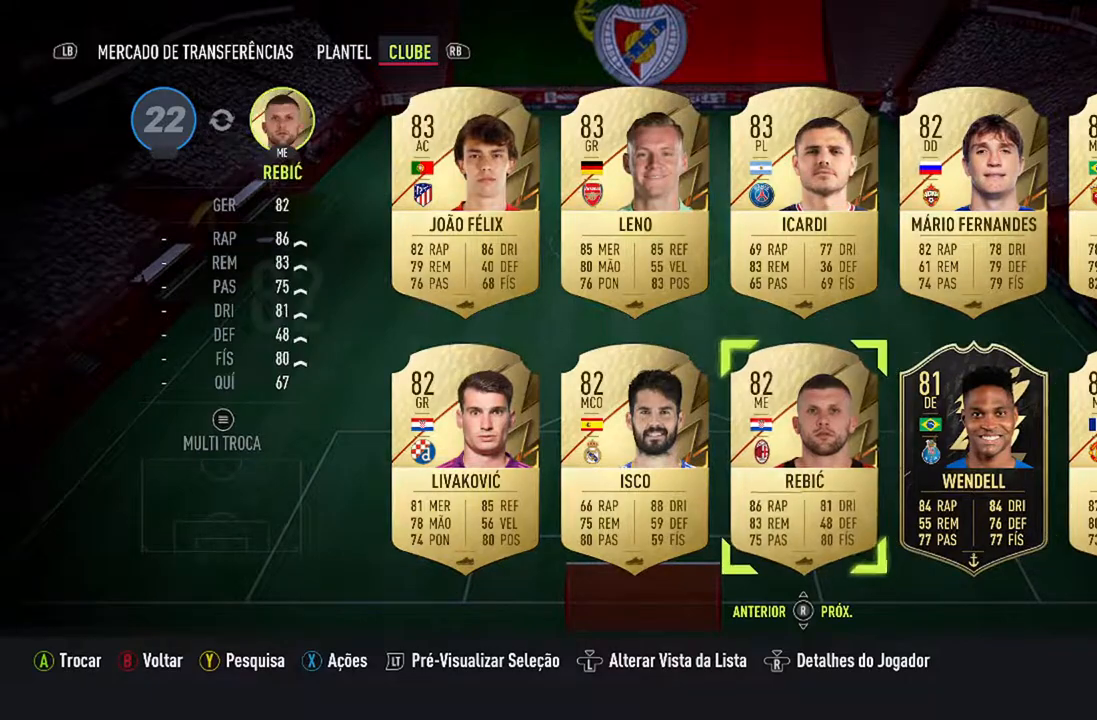
{"buttons": [], "left_stick": "center", "right_stick": "center", "events": [[33, "A", "up"]]}
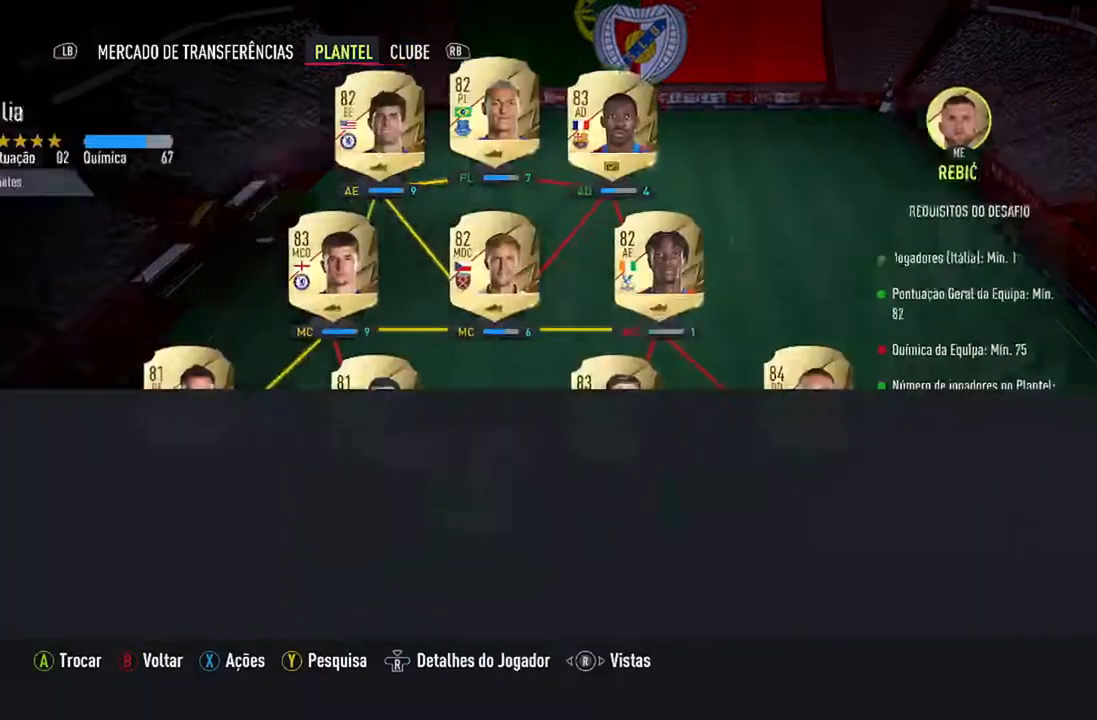
{"buttons": [], "left_stick": "center", "right_stick": "center", "events": [[333, "DPAD_DOWN", "down"], [500, "DPAD_DOWN", "up"]]}
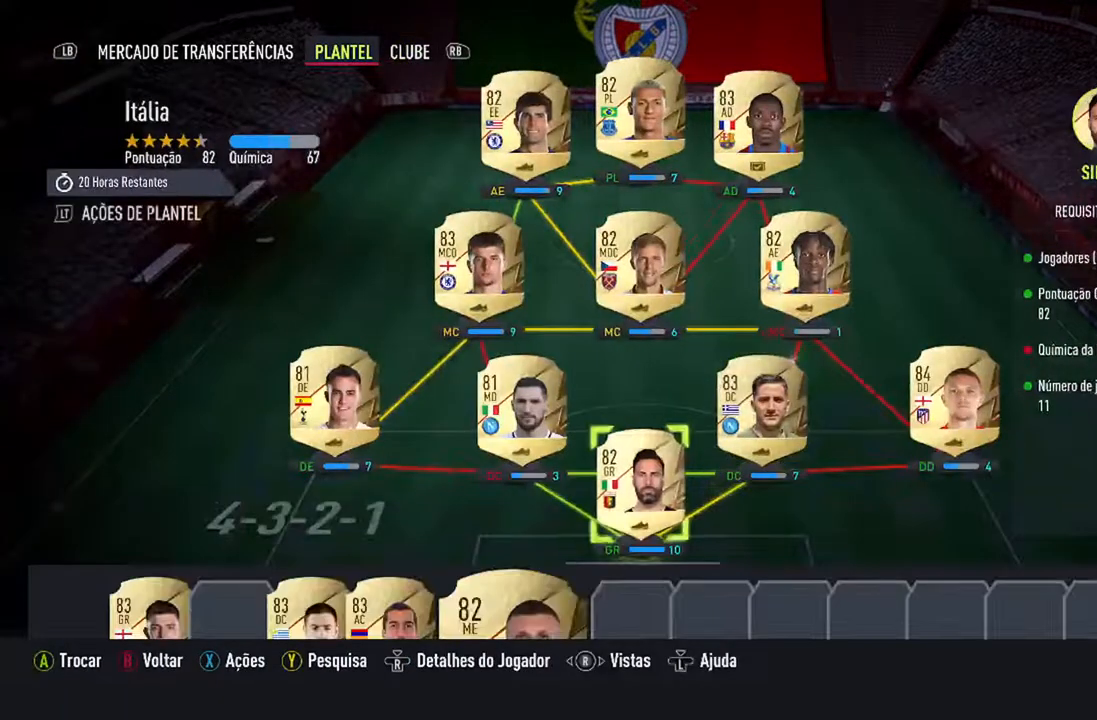
{"buttons": [], "left_stick": "center", "right_stick": "center", "events": [[200, "DPAD_DOWN", "down"], [333, "DPAD_DOWN", "up"]]}
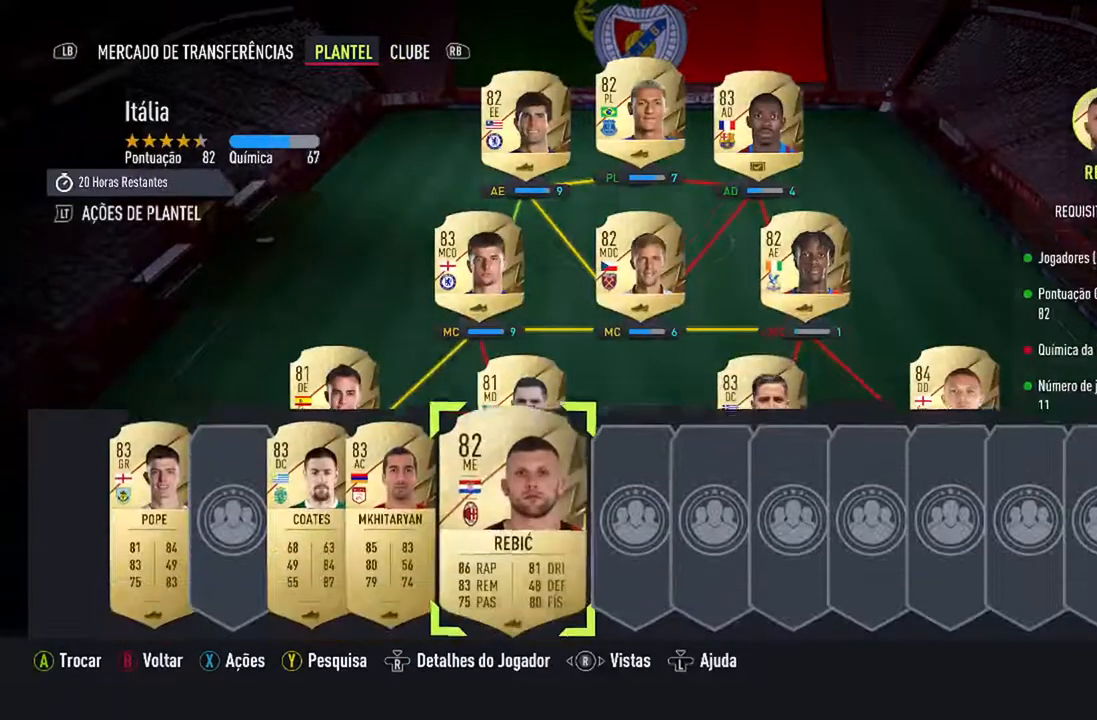
{"buttons": [], "left_stick": "center", "right_stick": "center", "events": [[233, "A", "down"], [367, "A", "up"]]}
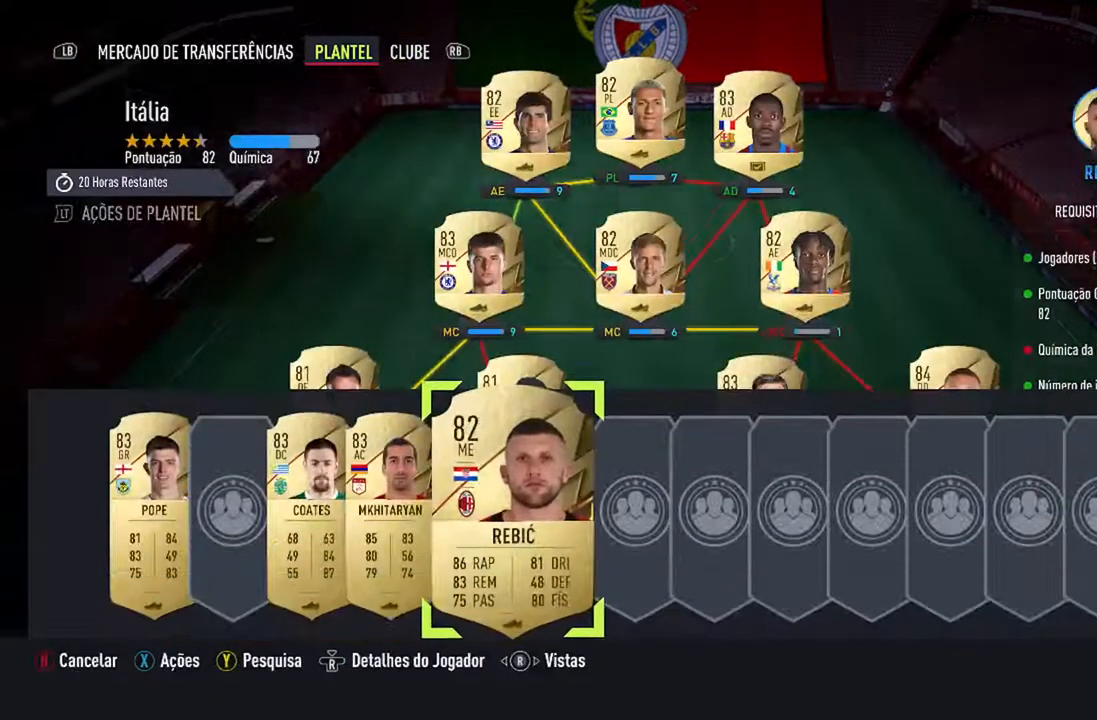
{"buttons": ["DPAD_RIGHT"], "left_stick": "center", "right_stick": "center", "events": [[100, "DPAD_UP", "down"], [233, "DPAD_UP", "up"], [433, "DPAD_RIGHT", "down"]]}
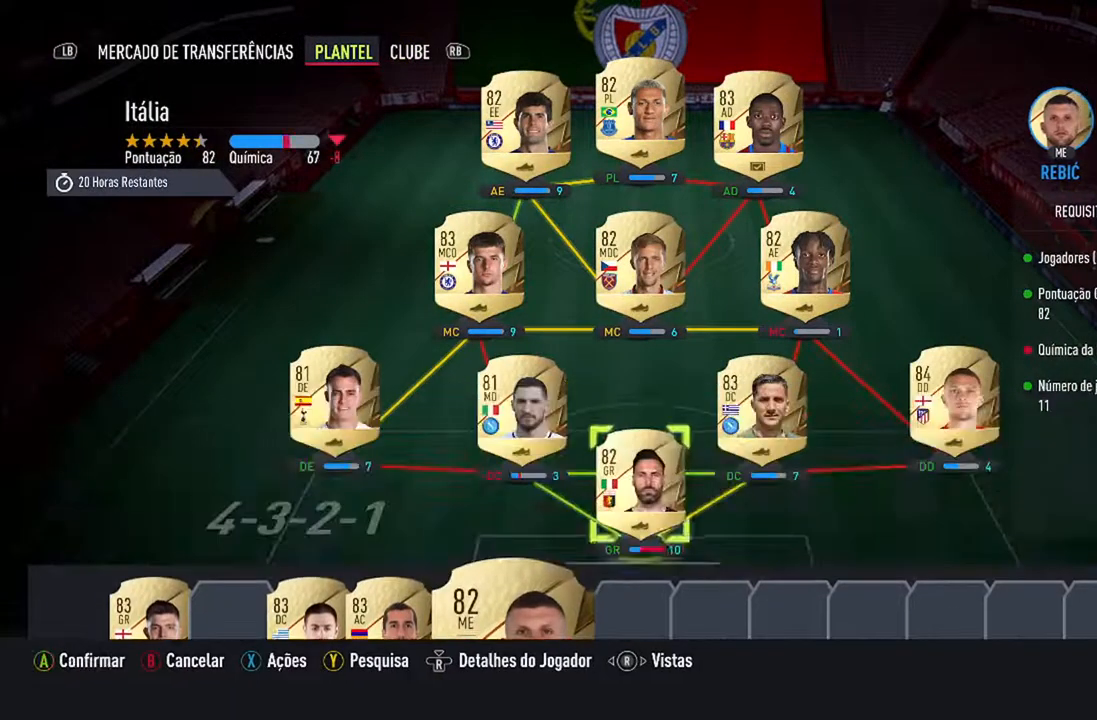
{"buttons": [], "left_stick": "center", "right_stick": "center", "events": [[67, "DPAD_RIGHT", "up"]]}
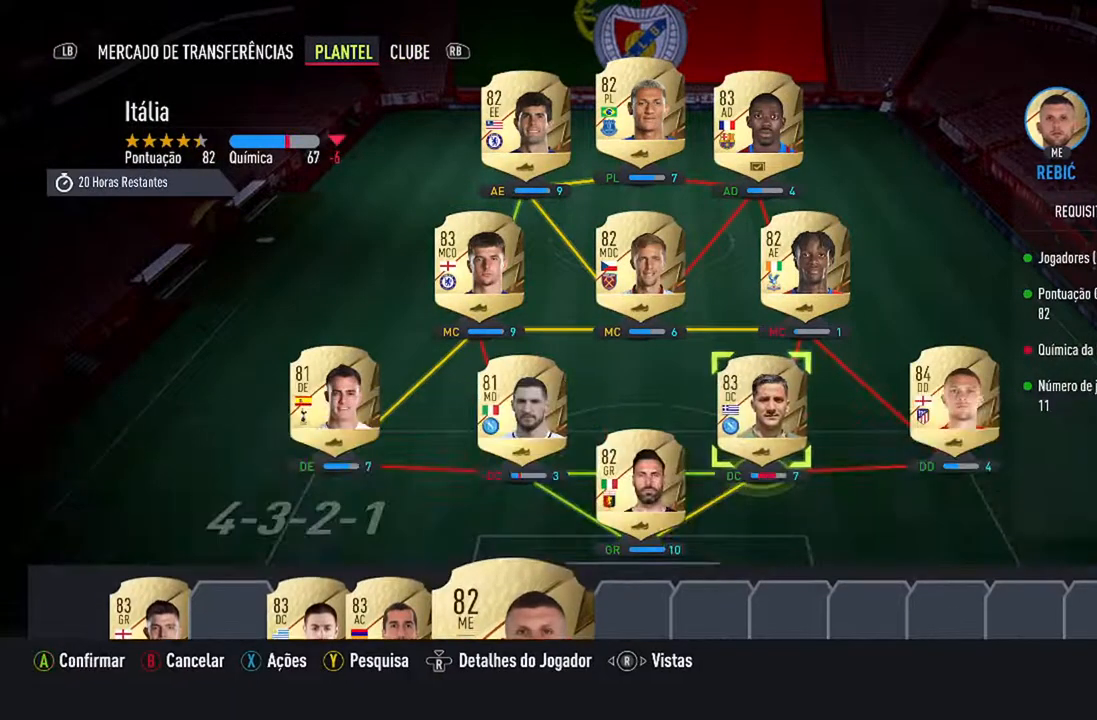
{"buttons": [], "left_stick": "center", "right_stick": "center", "events": [[100, "DPAD_UP", "down"], [200, "DPAD_UP", "up"]]}
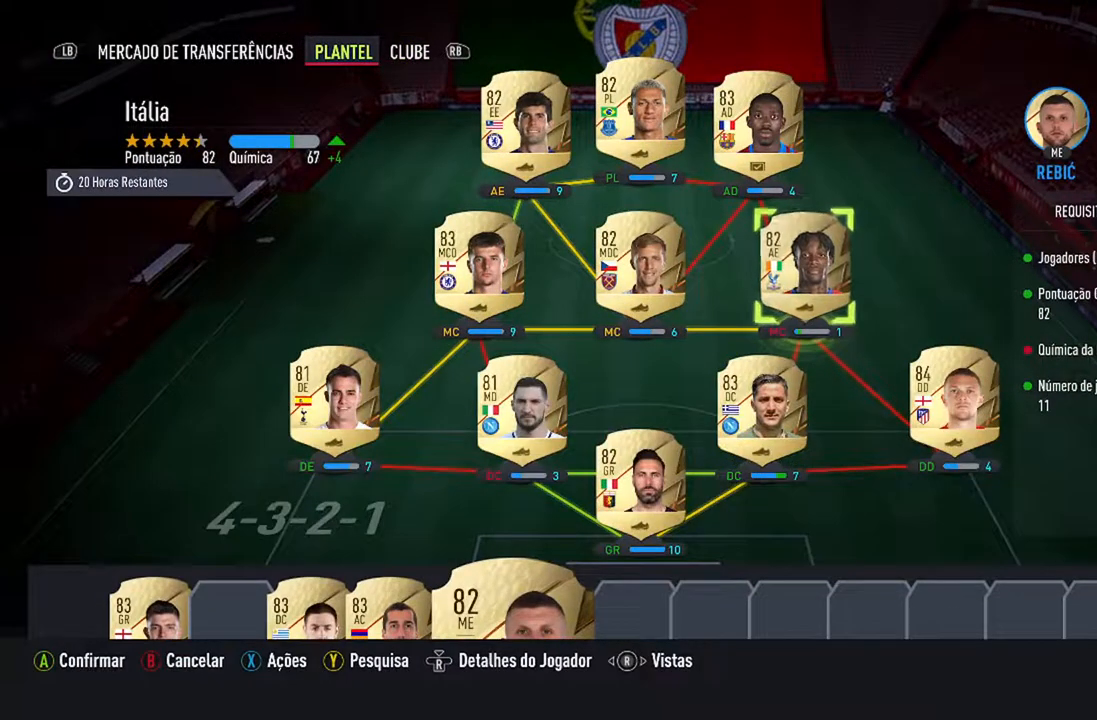
{"buttons": [], "left_stick": "center", "right_stick": "center", "events": [[333, "A", "down"], [500, "A", "up"]]}
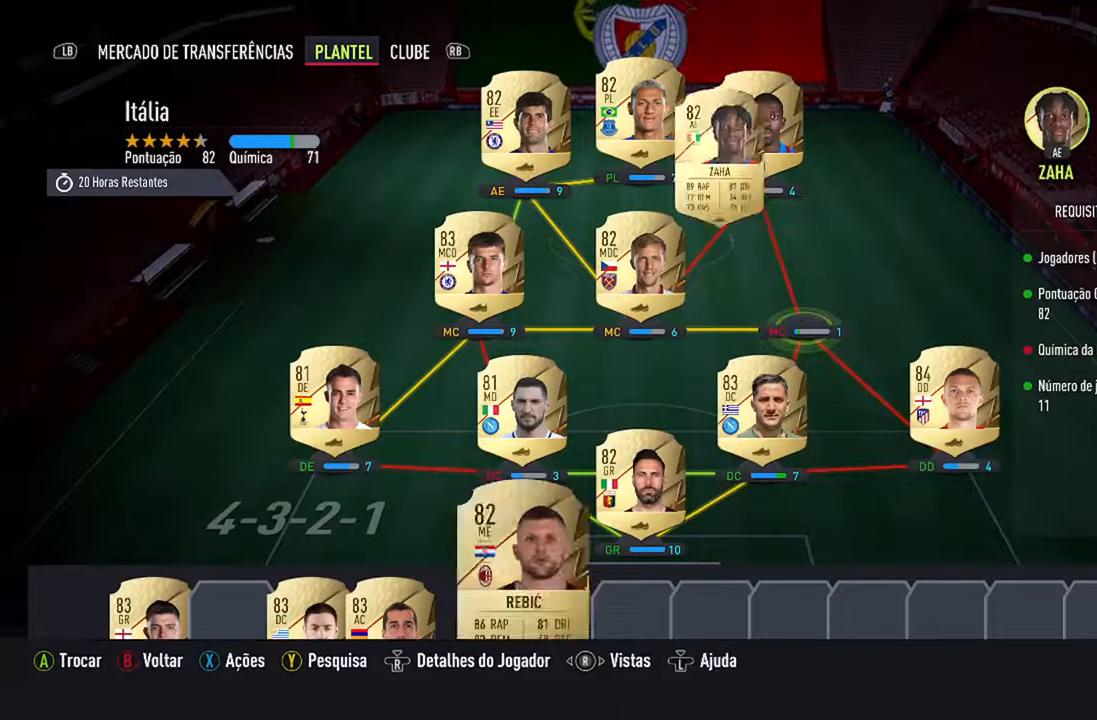
{"buttons": [], "left_stick": "center", "right_stick": "center", "events": []}
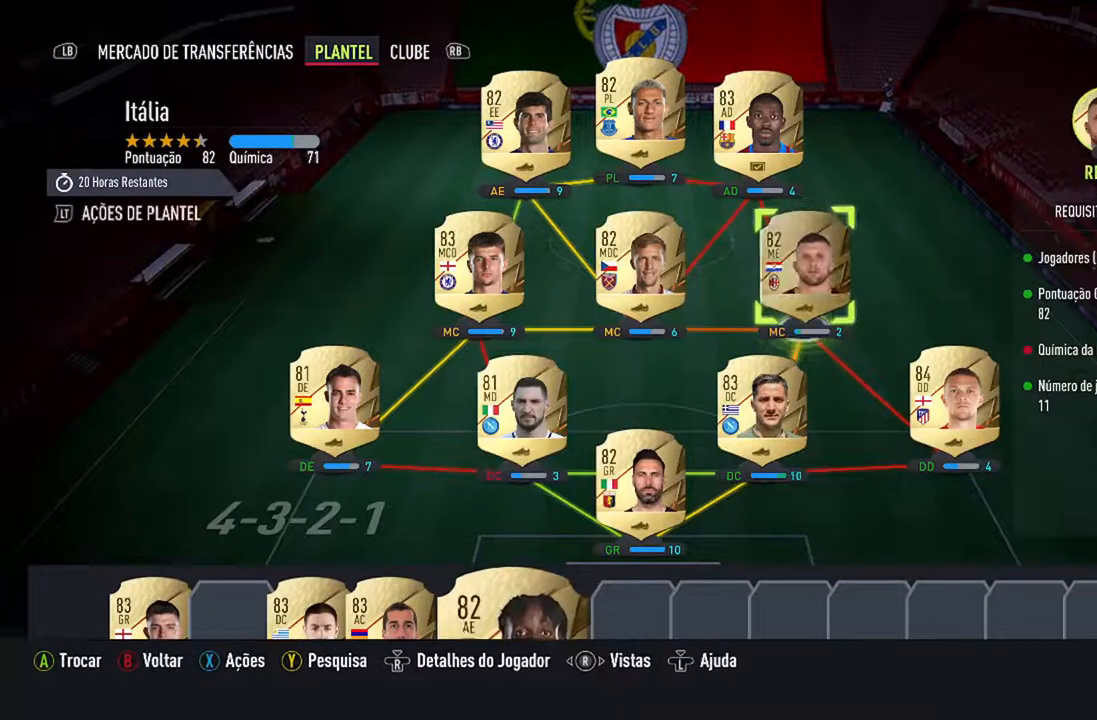
{"buttons": [], "left_stick": "center", "right_stick": "center", "events": []}
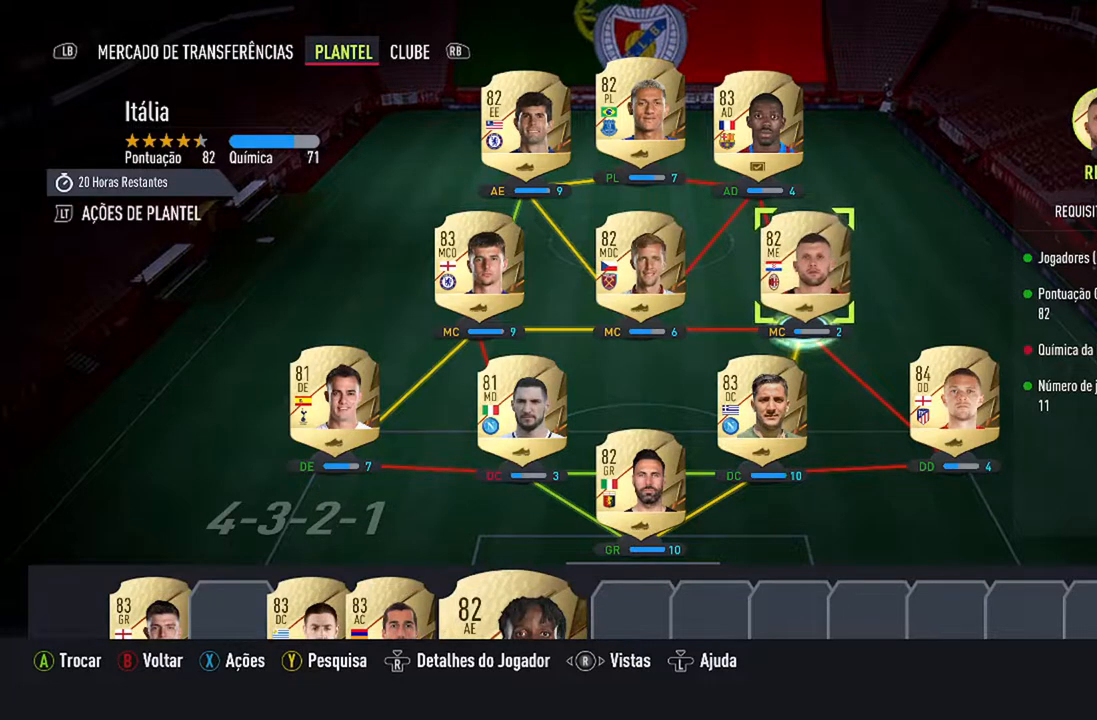
{"buttons": [], "left_stick": "center", "right_stick": "center", "events": []}
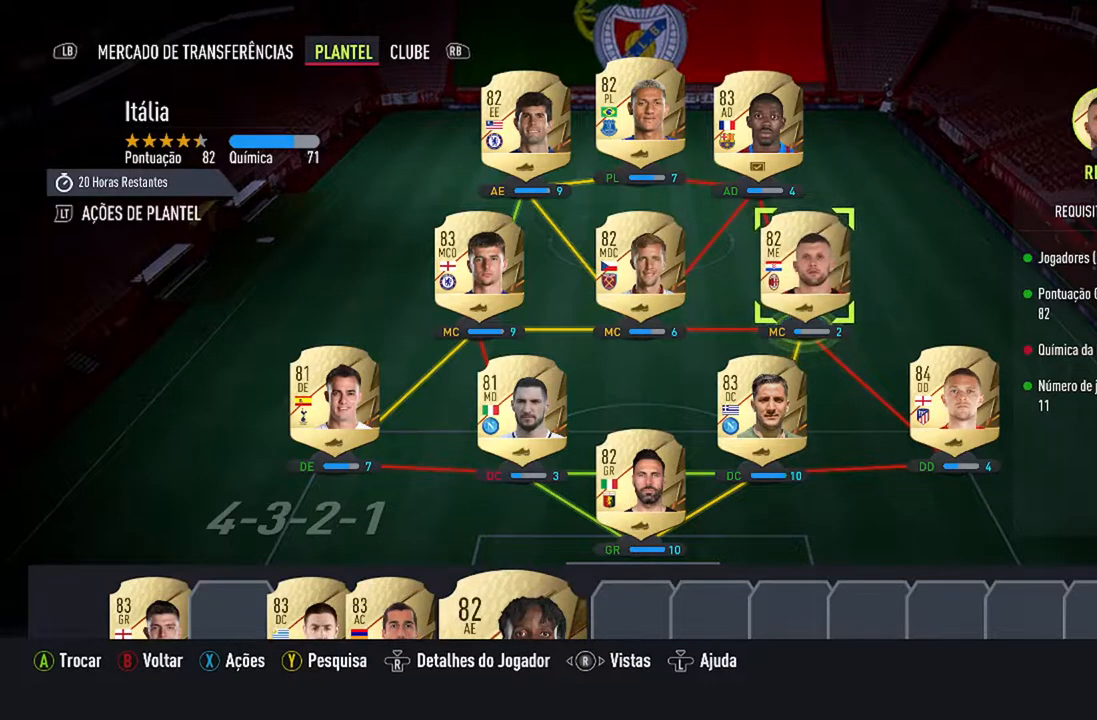
{"buttons": [], "left_stick": "center", "right_stick": "center", "events": []}
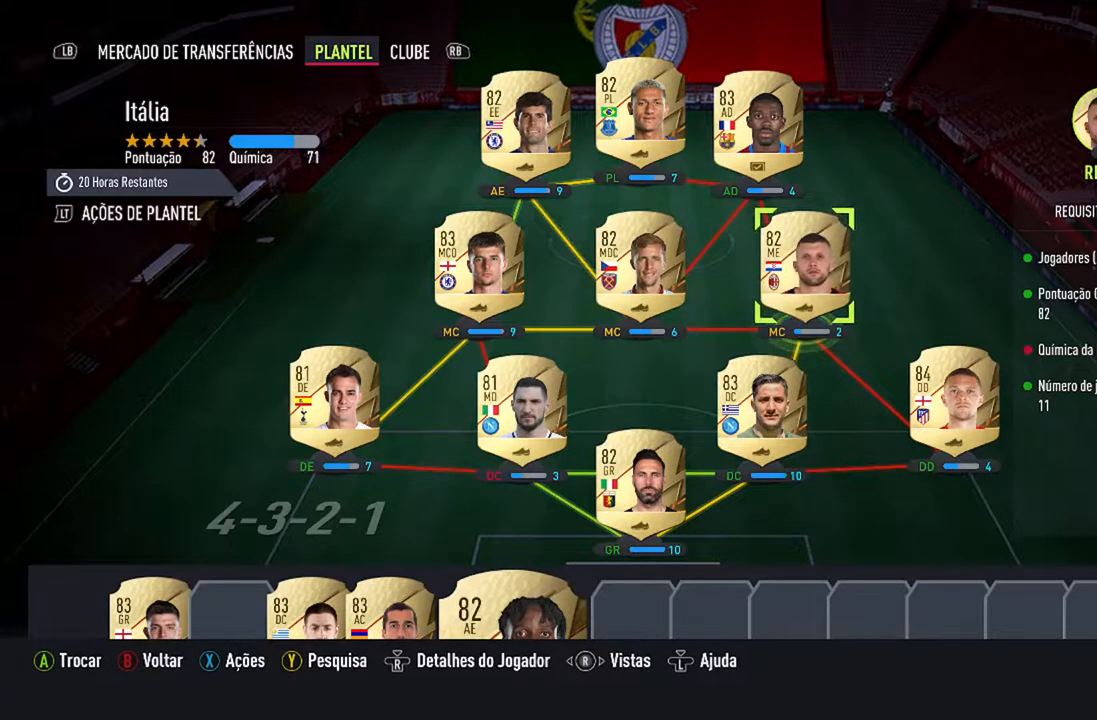
{"buttons": [], "left_stick": "center", "right_stick": "center", "events": []}
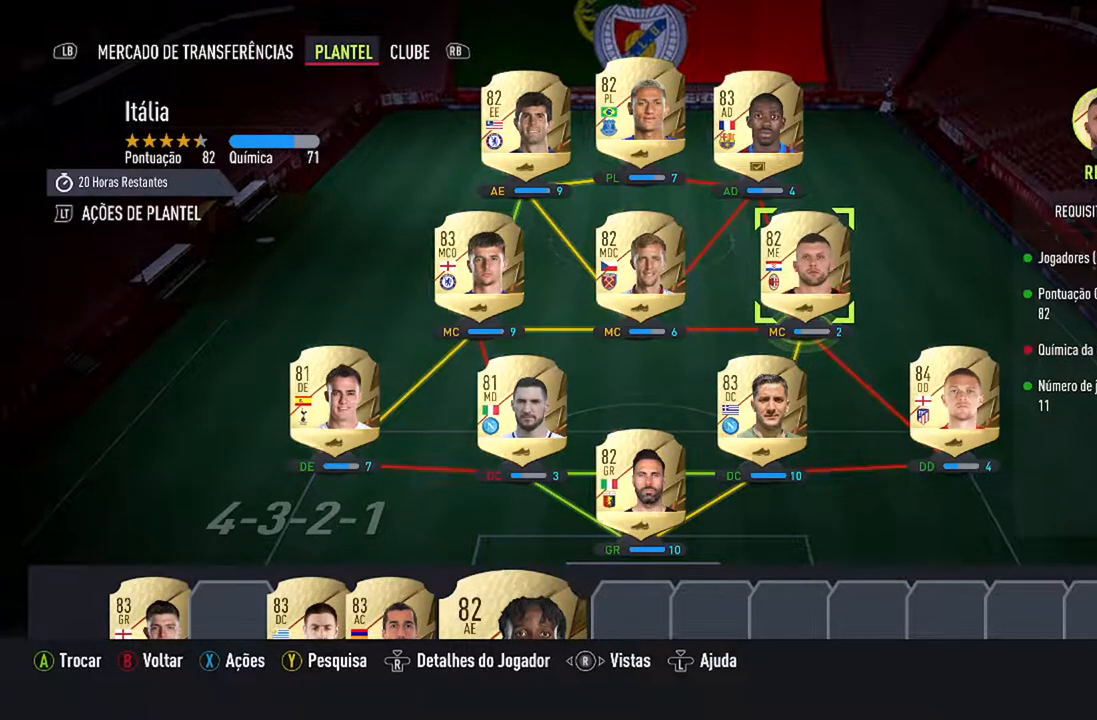
{"buttons": [], "left_stick": "center", "right_stick": "center", "events": []}
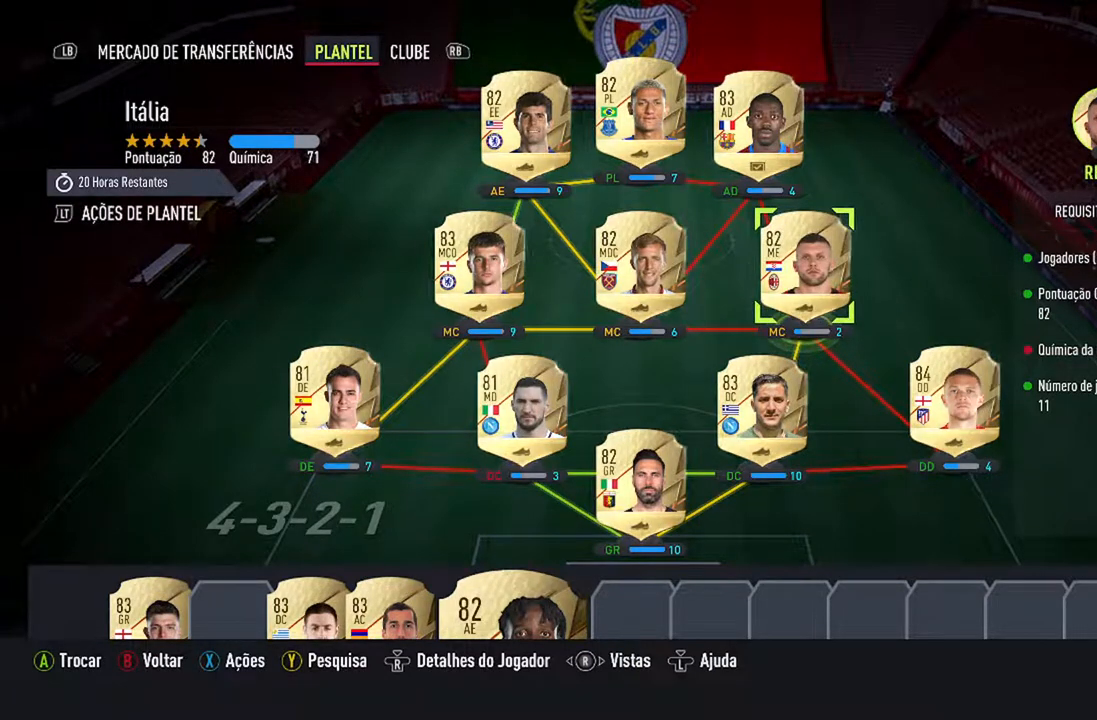
{"buttons": [], "left_stick": "center", "right_stick": "center", "events": []}
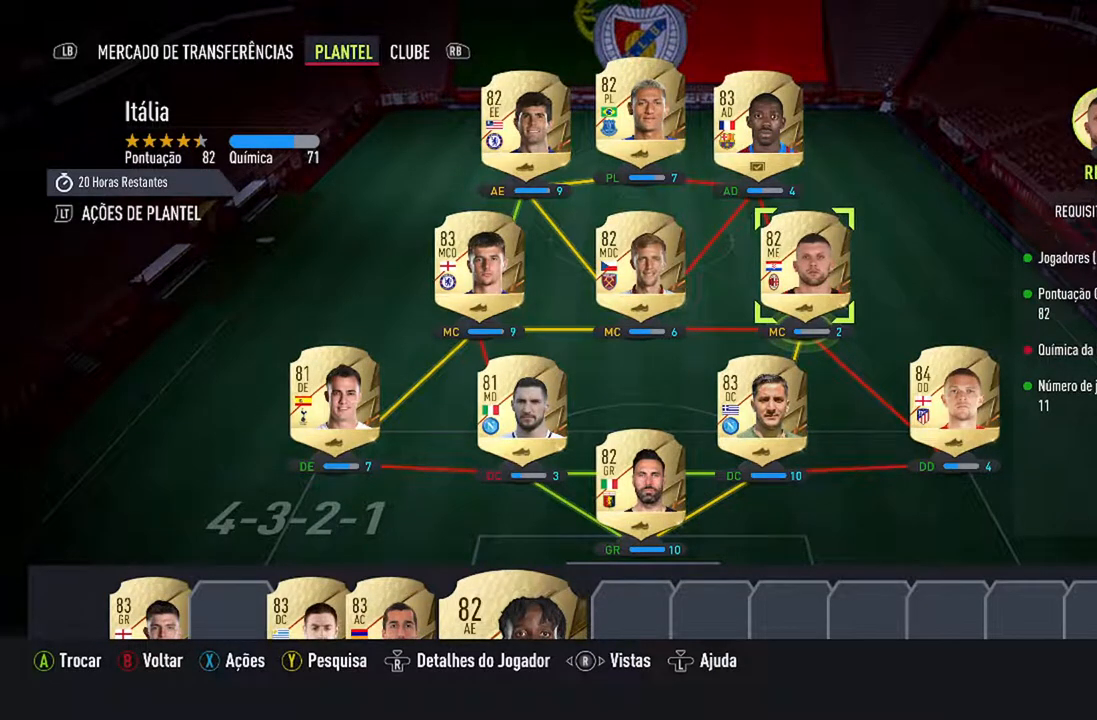
{"buttons": [], "left_stick": "center", "right_stick": "center", "events": [[33, "DPAD_LEFT", "down"], [200, "DPAD_LEFT", "up"], [300, "DPAD_LEFT", "down"], [400, "DPAD_LEFT", "up"]]}